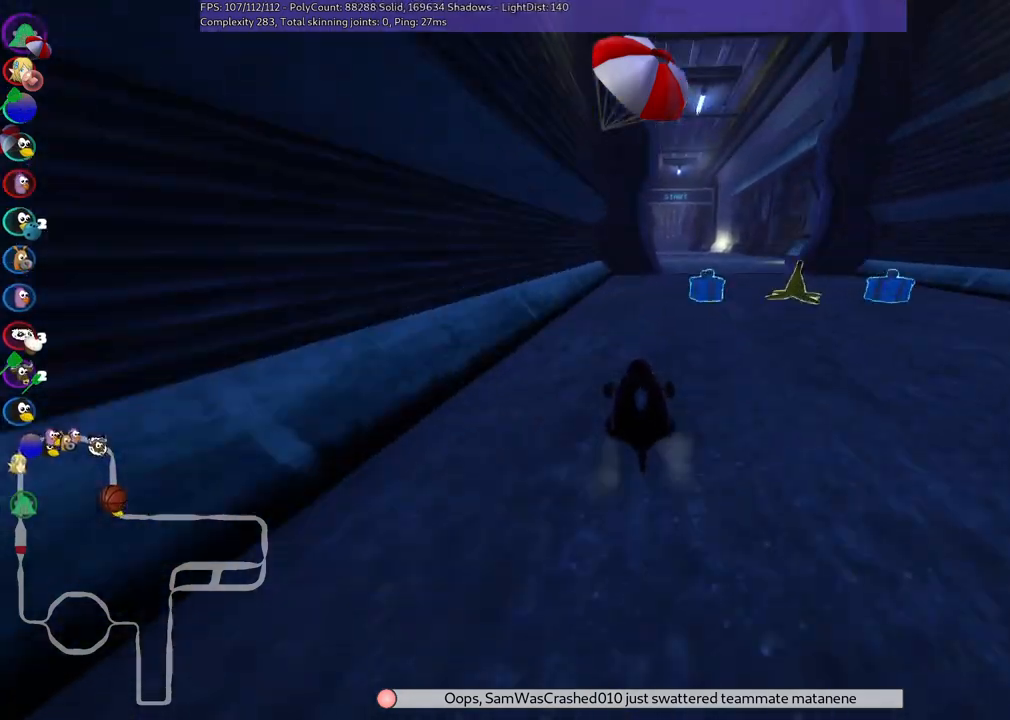
Gameplay with keyboard; each line is a JSON object with the keys held at the frame after it. "events" lists presses ("down") and releases ("up") of ".", "/", "alt_r", "b", "c", "comma", "ctrl_r", "d", "down", "f", "g", "h", "j", "k", "l", "left", "m", "n", "quote", "return", "right", "semicolon", "shift_r", "space", "super", "up" and "v" between this image and that frame as [ms after this image, input, new state], when the widget could be followed in between. No other keys are recorded. Mouse input is not recorded.
{"keys": ["up"], "events": [[150, "m", "down"], [200, "right", "down"], [283, "m", "up"], [333, "right", "up"]]}
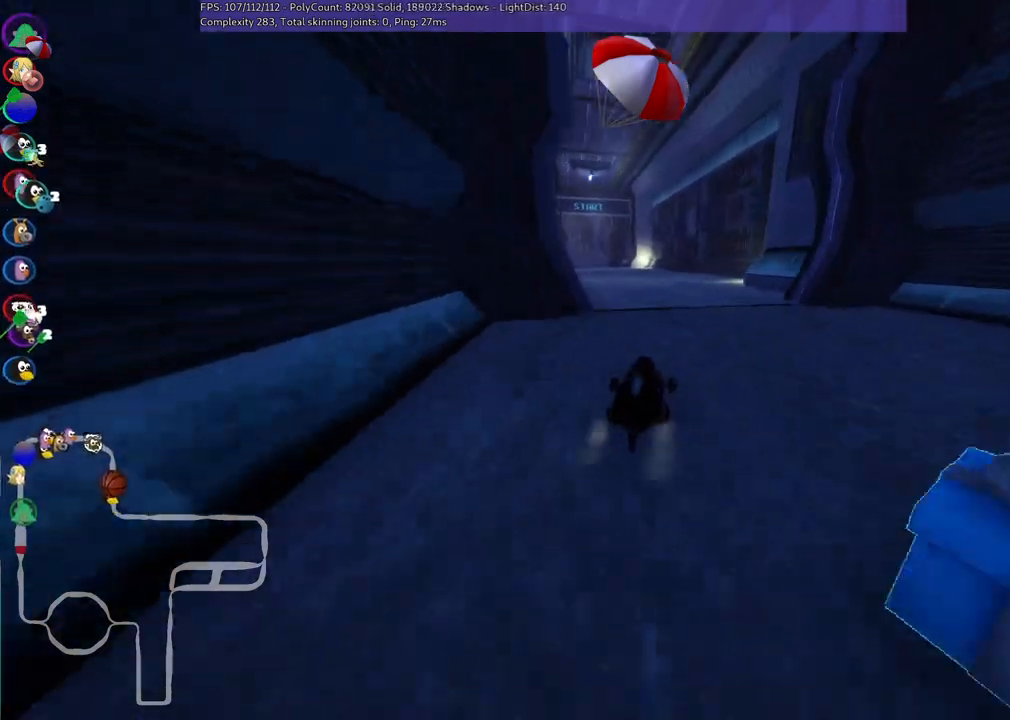
{"keys": ["left", "up"], "events": [[117, "left", "down"], [117, "m", "down"], [317, "m", "up"], [367, "left", "up"], [450, "left", "down"]]}
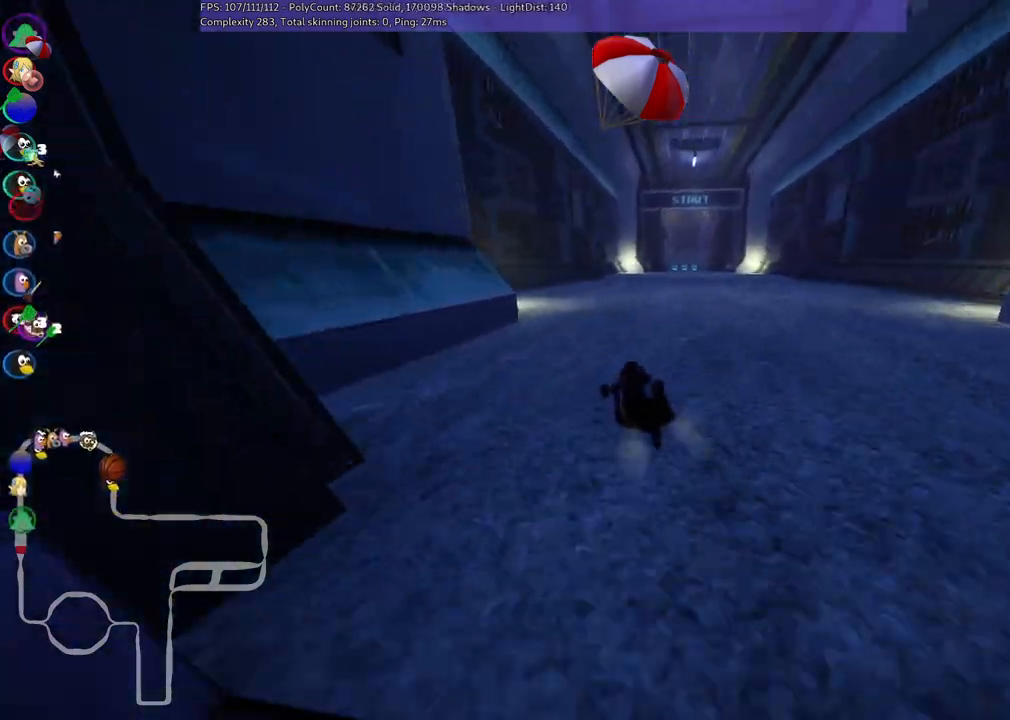
{"keys": ["left", "m", "up"], "events": [[150, "left", "up"], [250, "m", "down"], [250, "right", "down"], [383, "right", "up"], [433, "left", "down"]]}
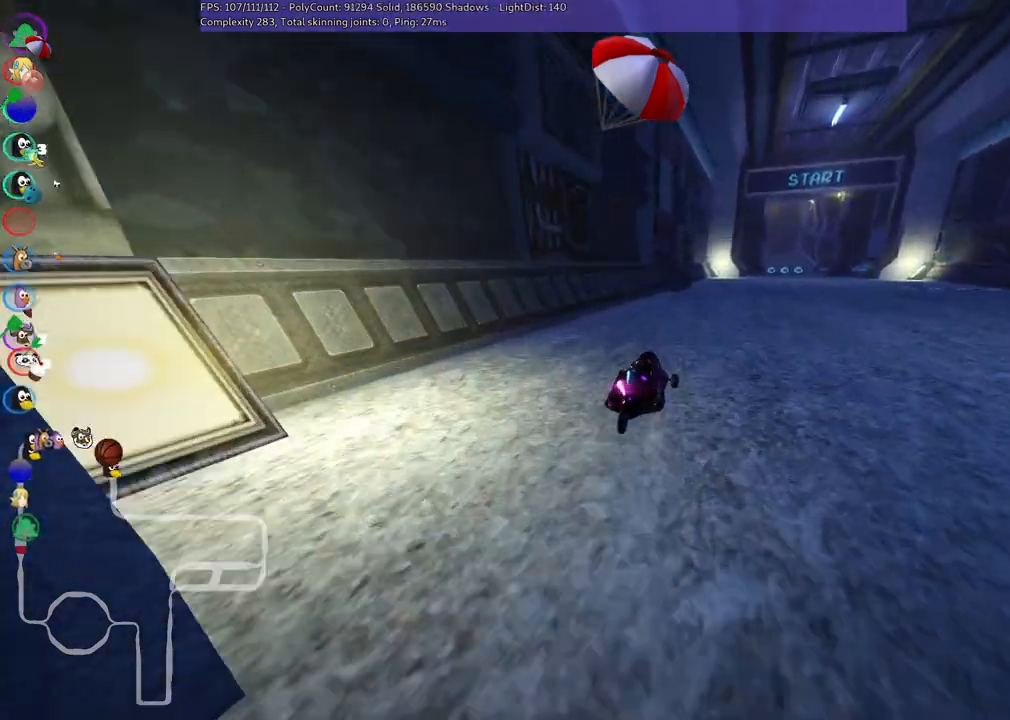
{"keys": ["left", "m", "right", "up"], "events": [[450, "right", "down"]]}
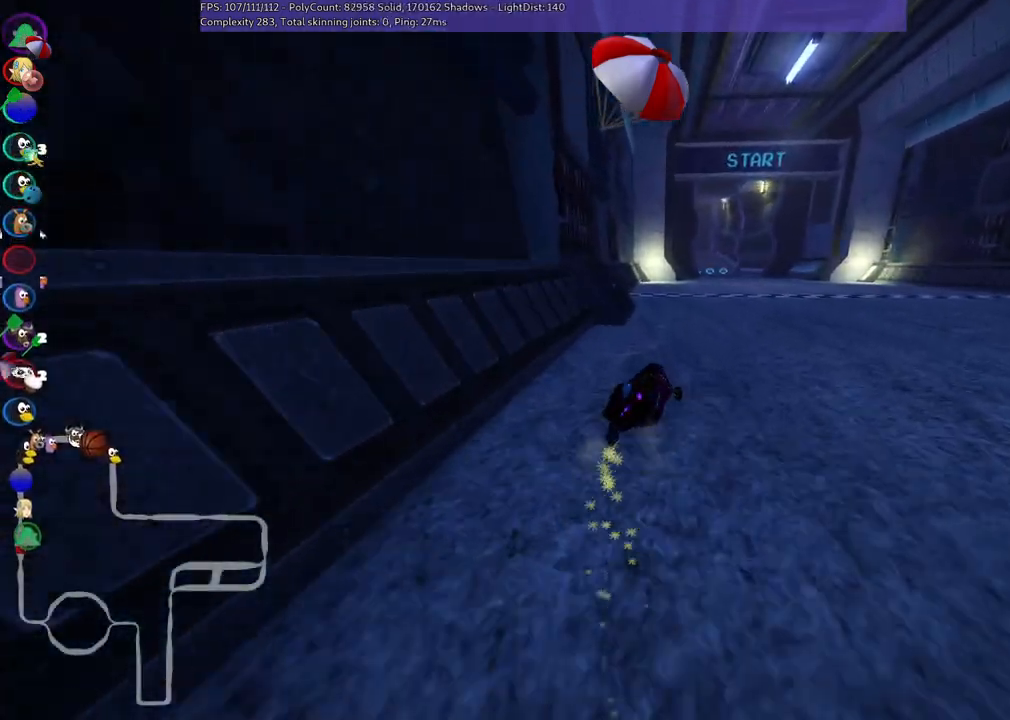
{"keys": ["up"], "events": [[50, "right", "up"], [333, "m", "up"], [383, "left", "up"]]}
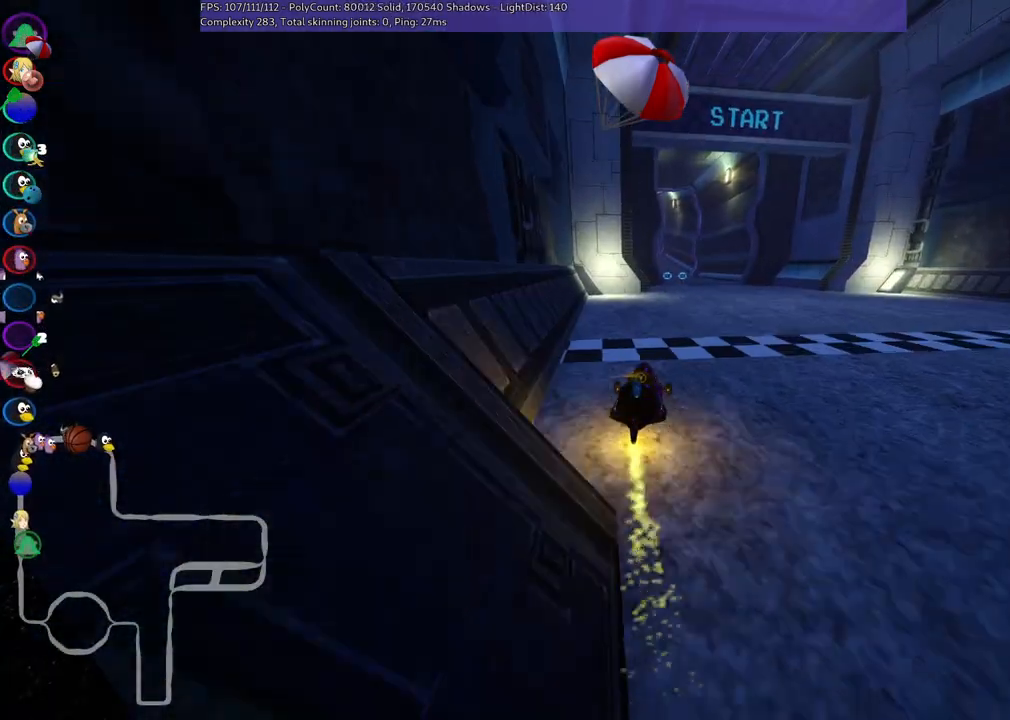
{"keys": ["space", "up"], "events": [[67, "right", "down"], [217, "right", "up"], [450, "space", "down"]]}
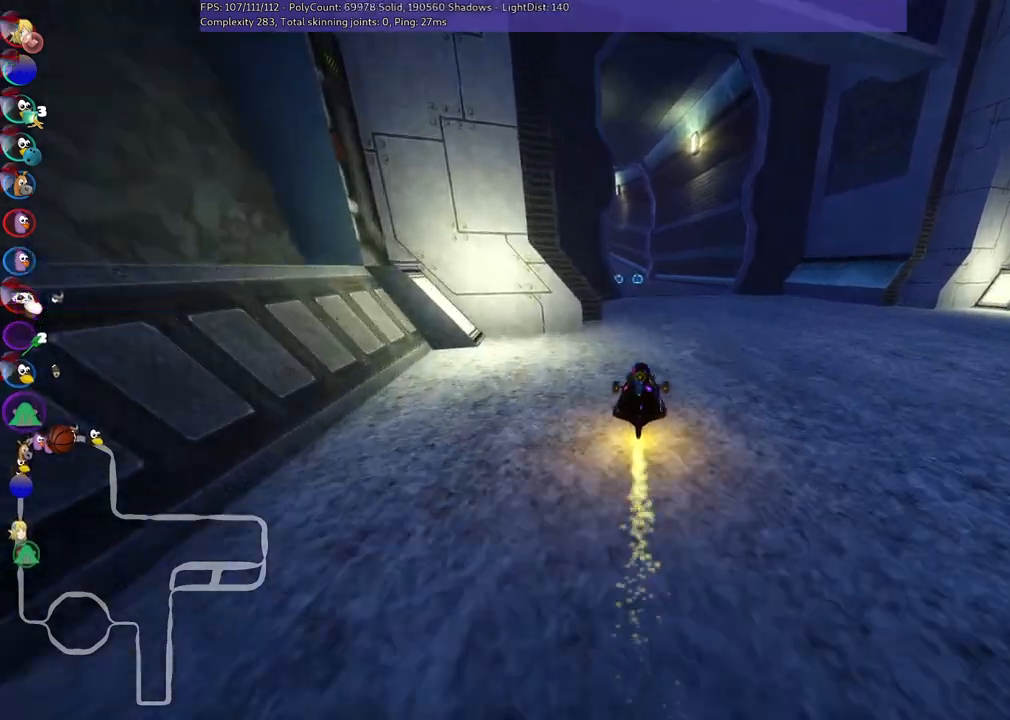
{"keys": ["left", "m", "up"], "events": [[83, "space", "up"], [283, "right", "down"], [417, "m", "down"], [417, "right", "up"], [467, "left", "down"]]}
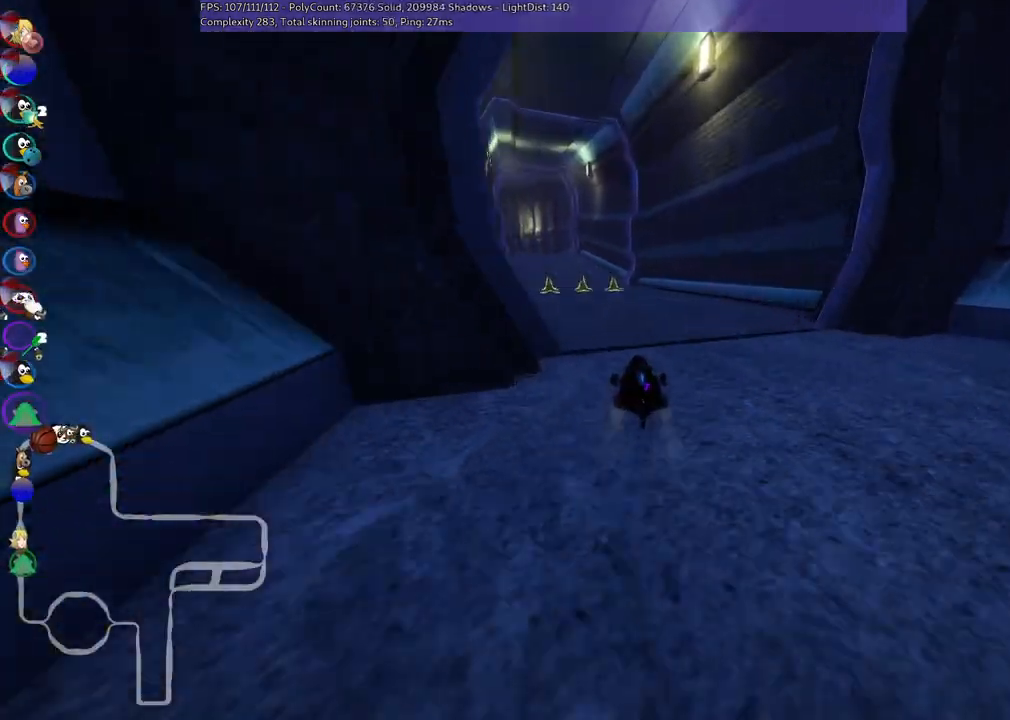
{"keys": ["m", "right", "up"], "events": [[17, "right", "down"], [67, "left", "up"]]}
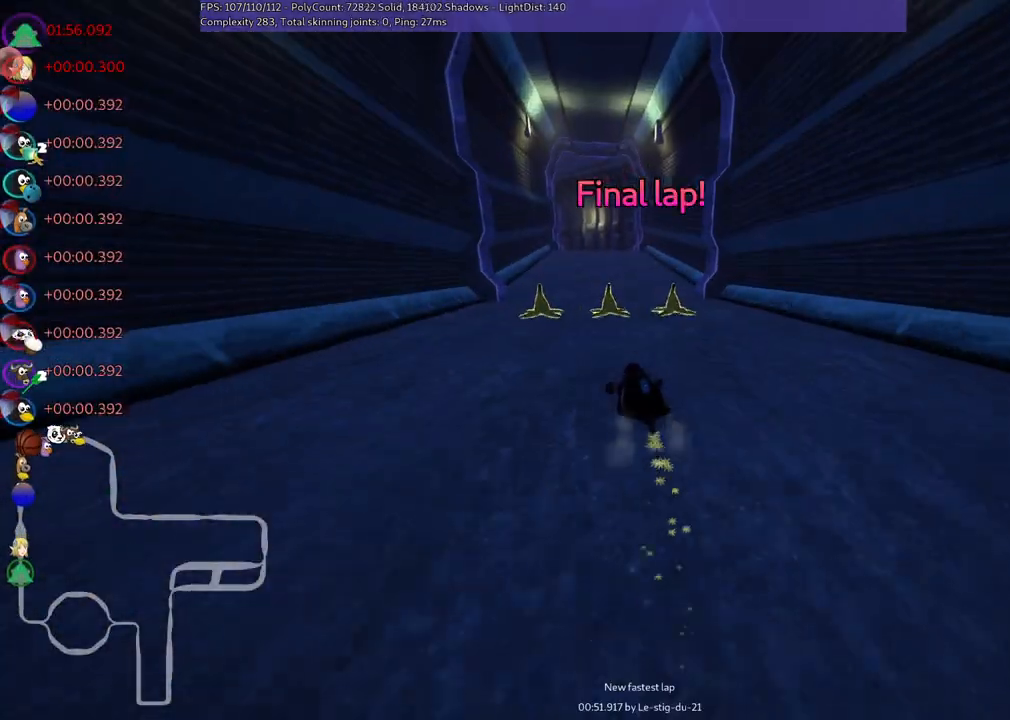
{"keys": ["m", "n", "right", "up"], "events": [[467, "n", "down"]]}
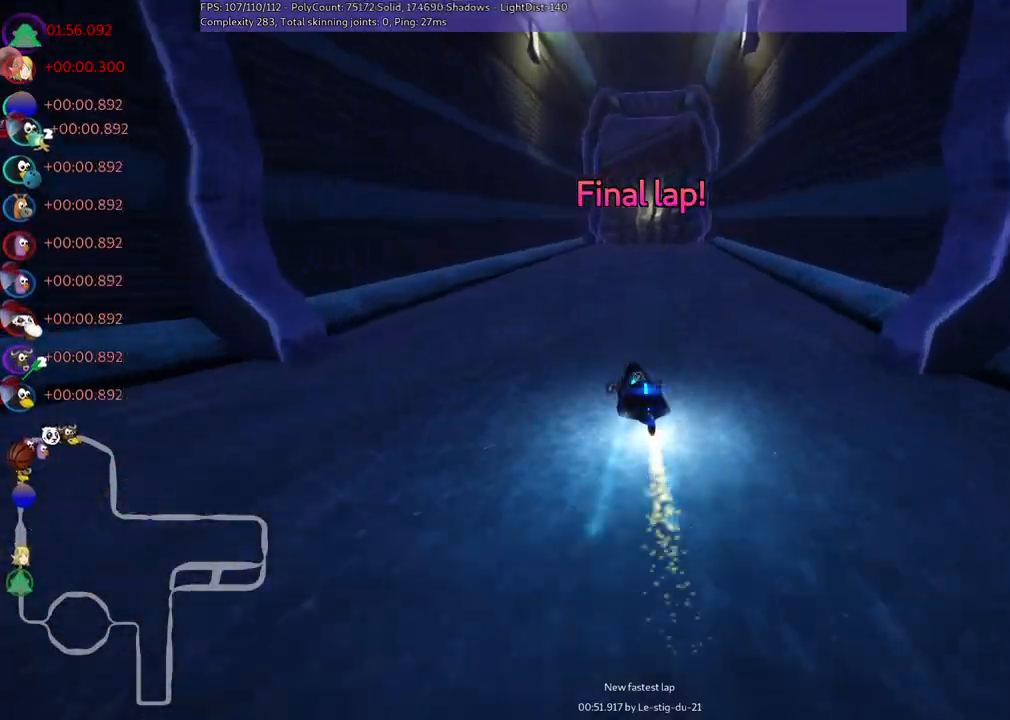
{"keys": ["up"], "events": [[17, "m", "up"], [100, "right", "up"], [150, "n", "up"]]}
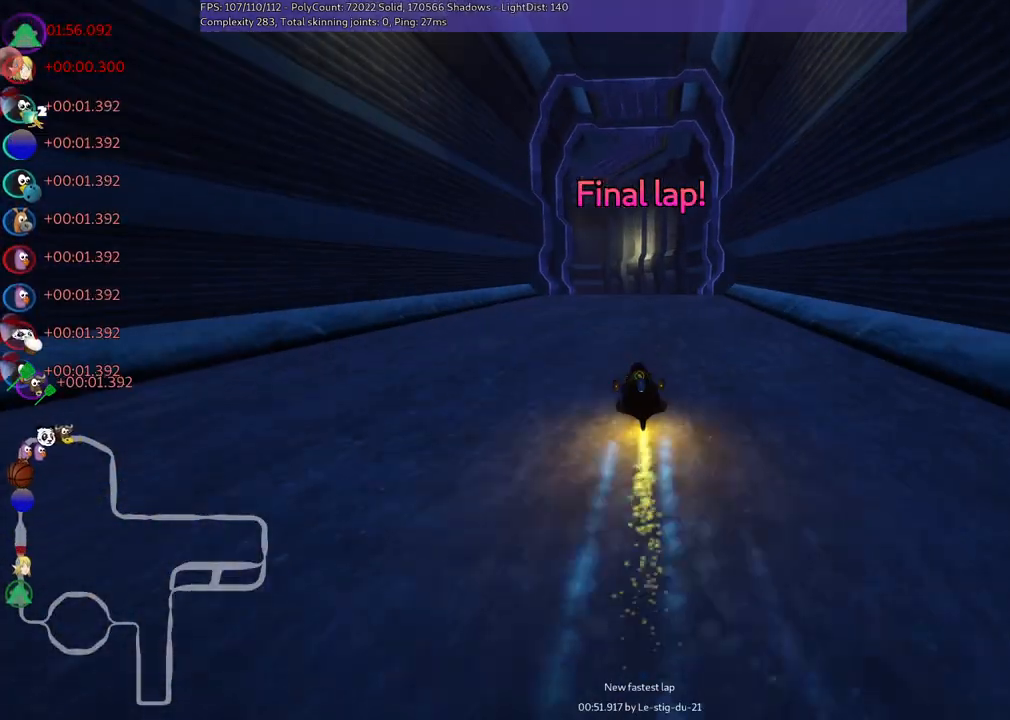
{"keys": ["left", "m", "up"], "events": [[33, "right", "down"], [167, "right", "up"], [267, "left", "down"], [267, "m", "down"]]}
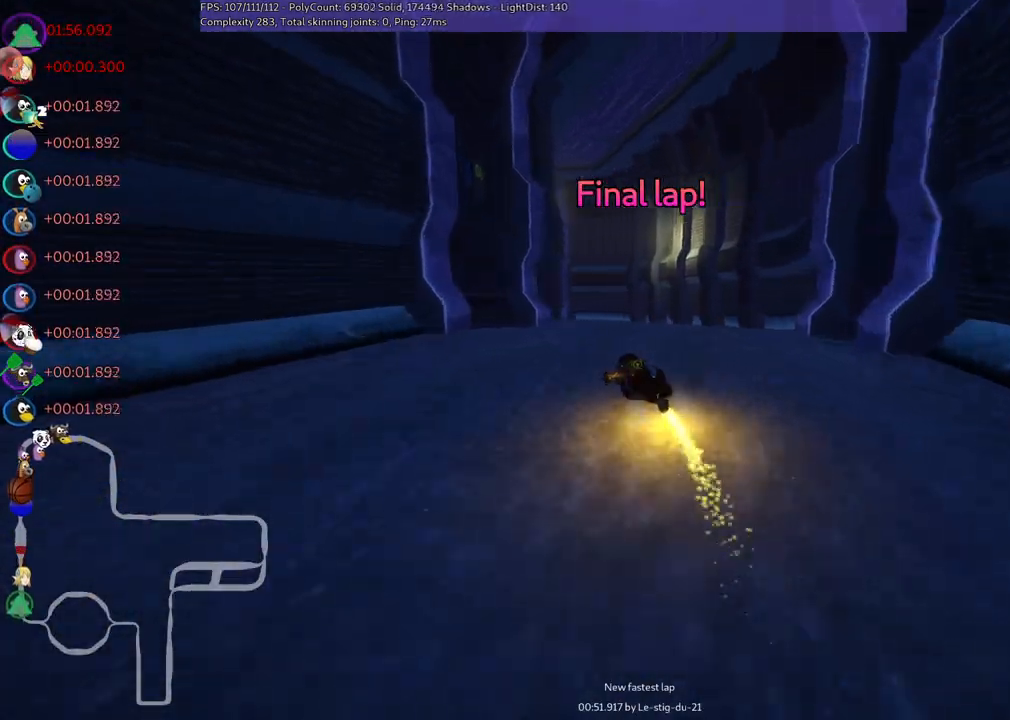
{"keys": ["left", "m", "right", "up"], "events": [[50, "right", "down"], [100, "left", "up"], [283, "left", "down"]]}
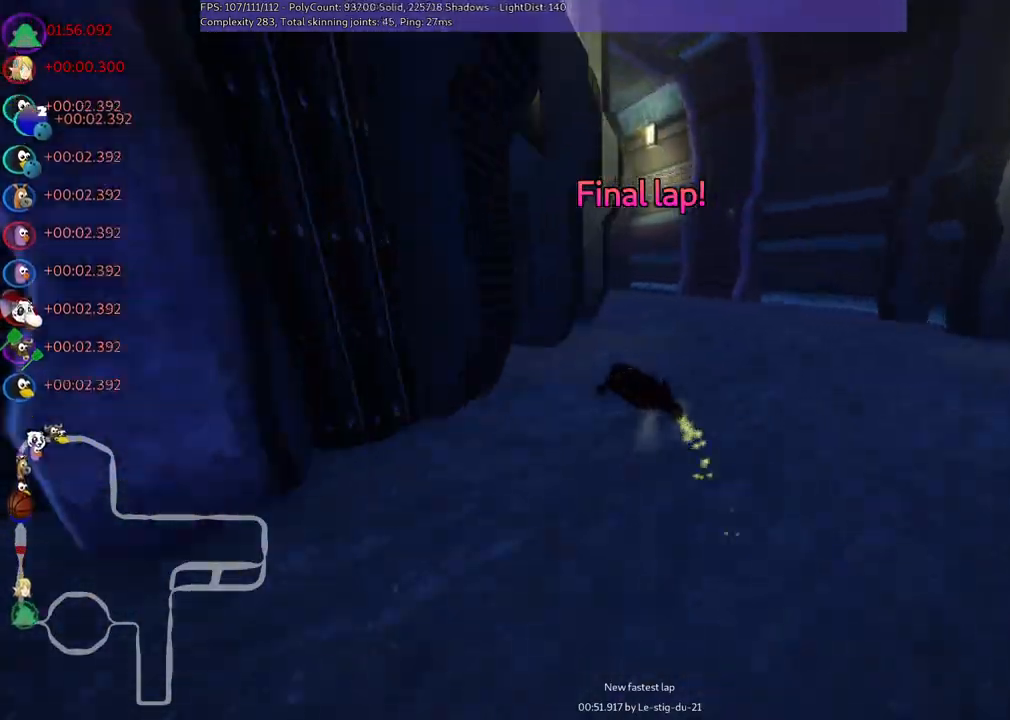
{"keys": ["up"], "events": [[217, "left", "up"], [250, "right", "up"], [483, "m", "up"]]}
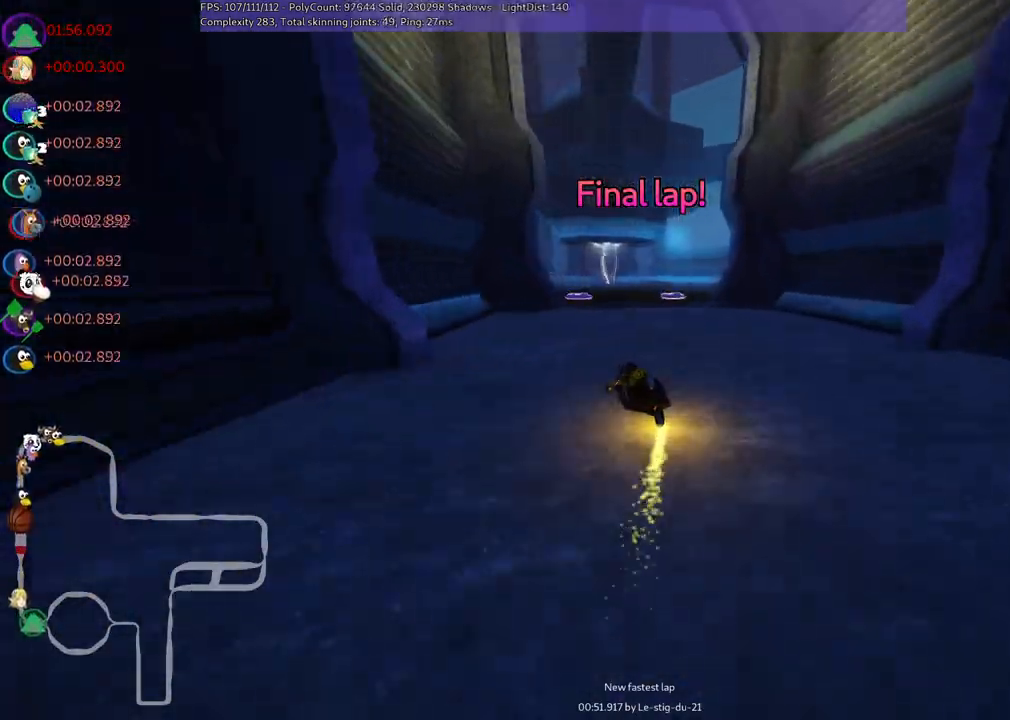
{"keys": ["left", "up"], "events": [[83, "left", "down"]]}
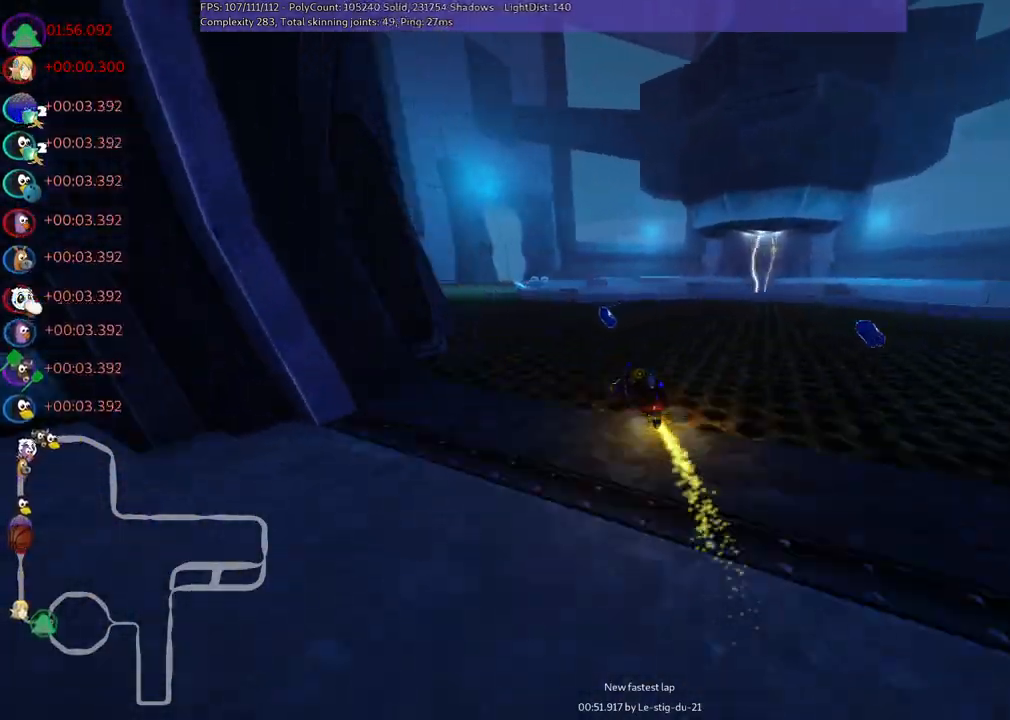
{"keys": ["m", "right", "up"], "events": [[350, "left", "up"], [383, "right", "down"], [433, "m", "down"]]}
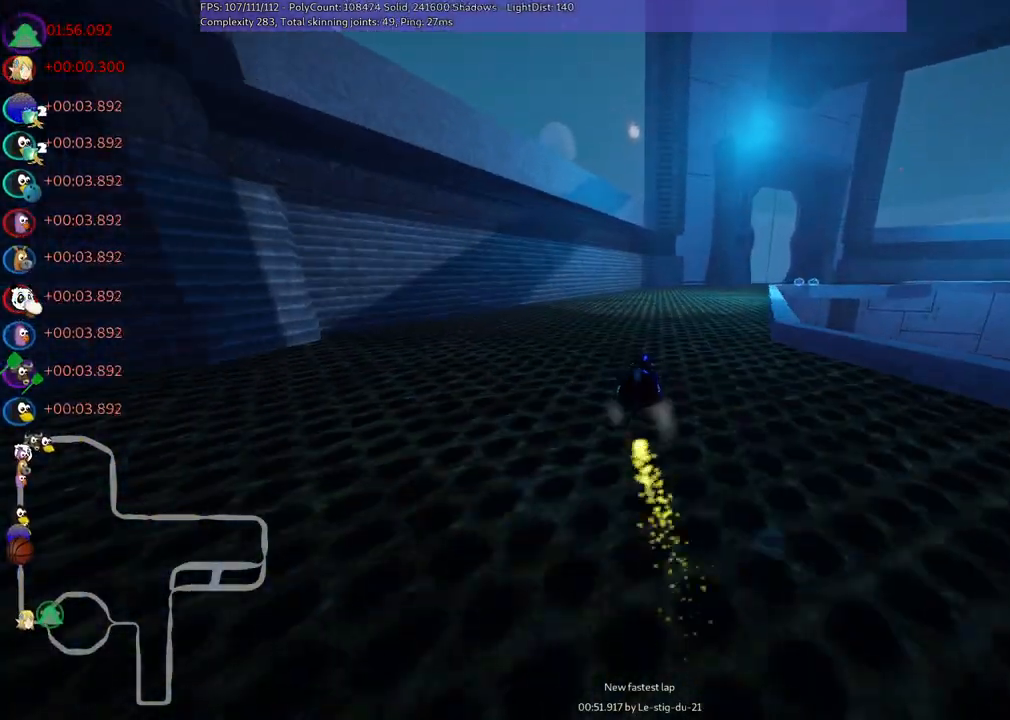
{"keys": ["left", "m", "up"], "events": [[33, "left", "down"], [83, "right", "up"], [217, "right", "down"], [450, "right", "up"]]}
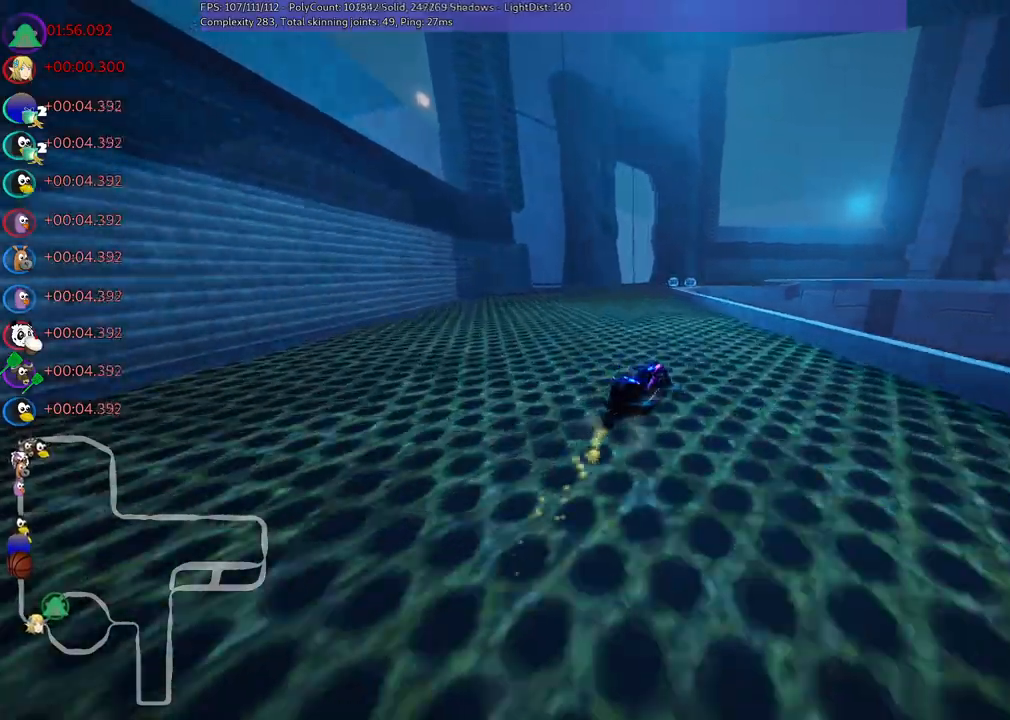
{"keys": ["left", "m", "up"], "events": []}
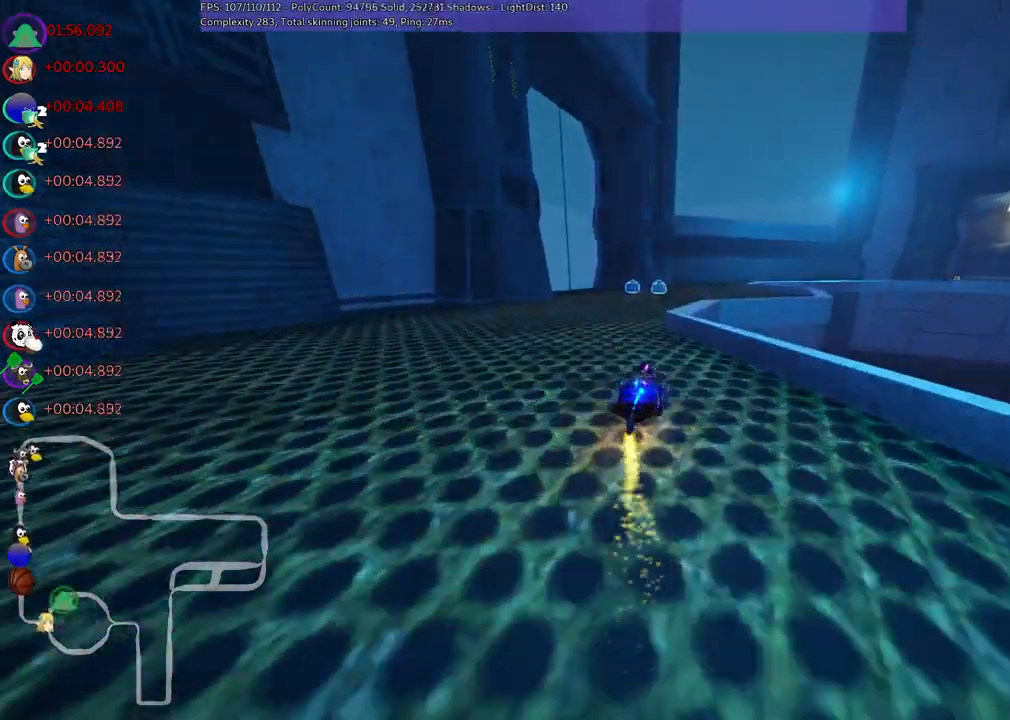
{"keys": ["left", "m", "right", "up"], "events": [[333, "right", "down"]]}
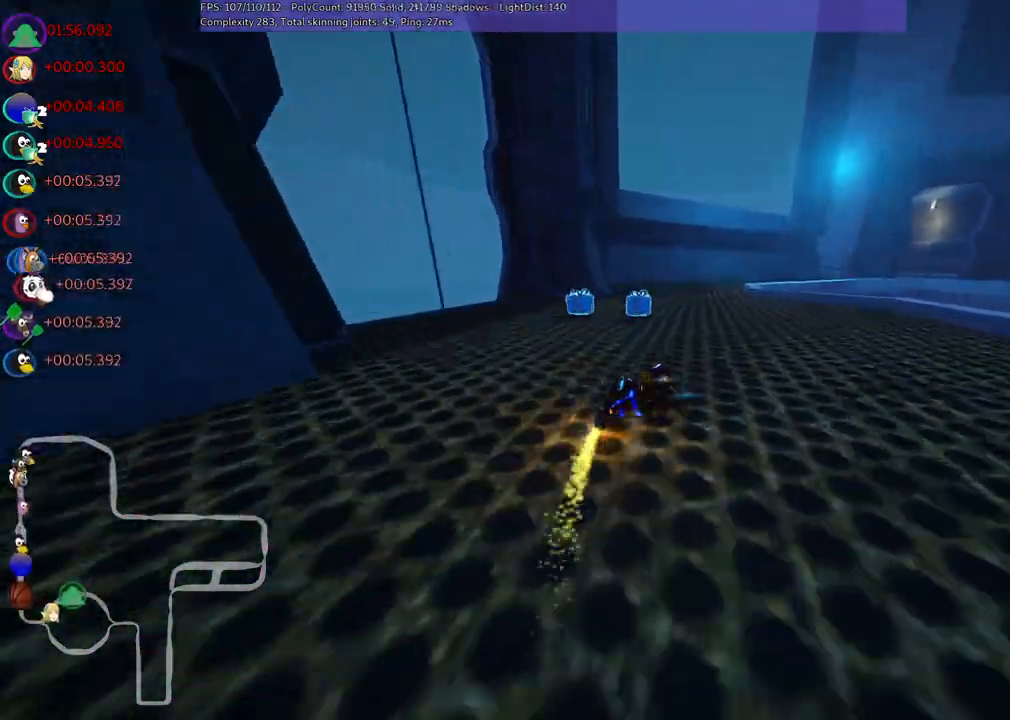
{"keys": ["left", "m", "right", "up"], "events": [[183, "n", "down"], [267, "right", "up"], [350, "n", "up"], [500, "right", "down"]]}
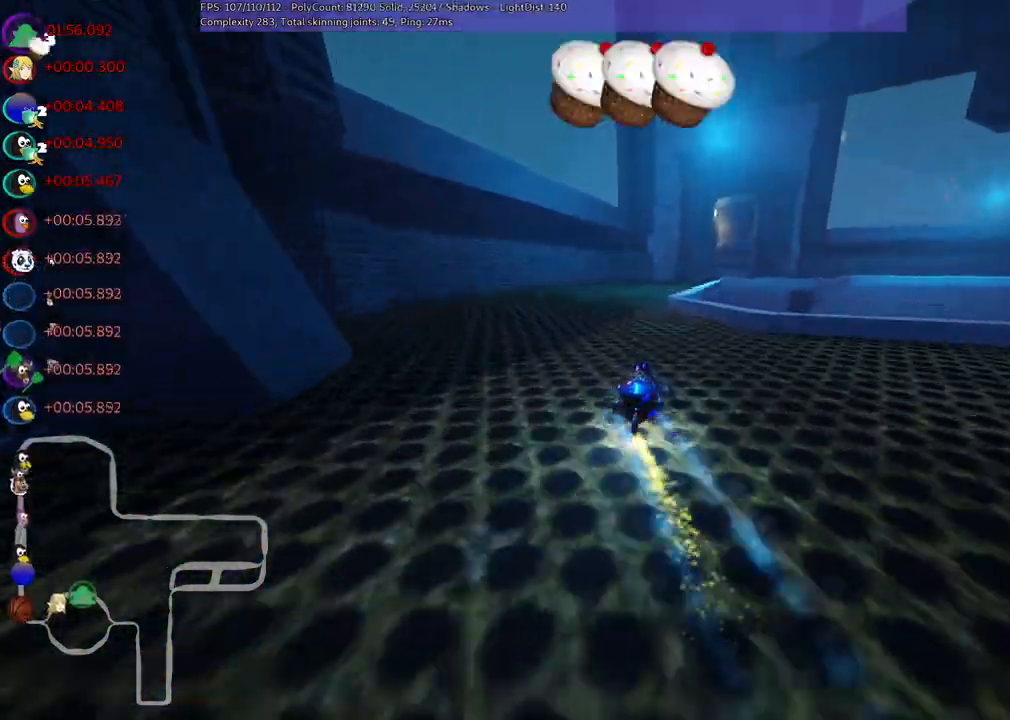
{"keys": ["left", "m", "up"], "events": [[367, "right", "up"]]}
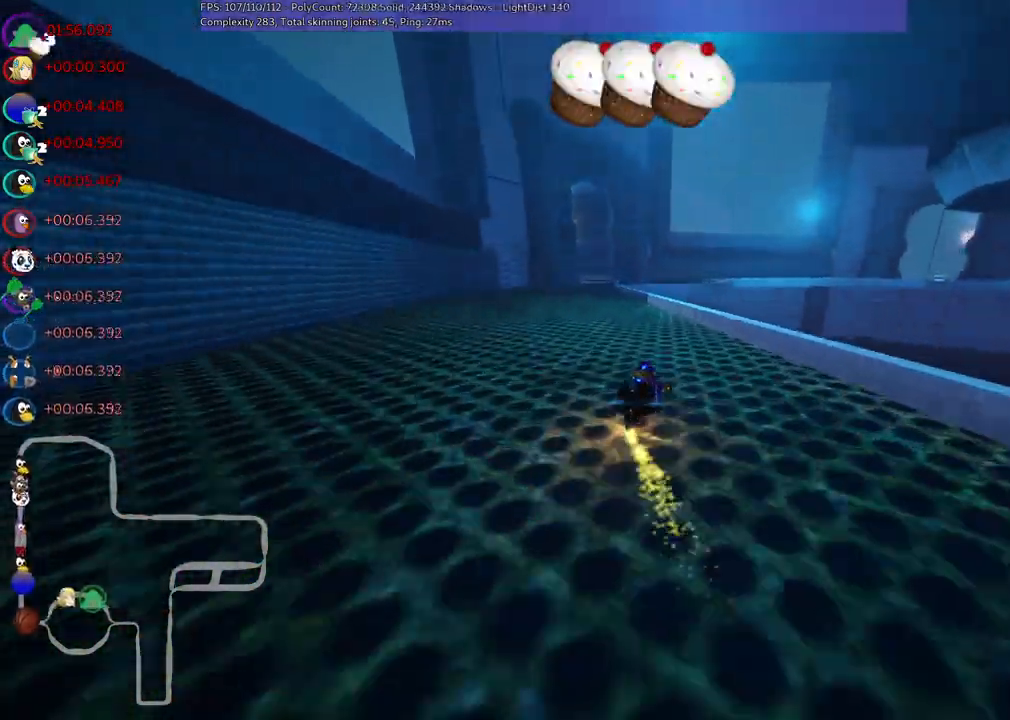
{"keys": ["up"], "events": [[200, "left", "up"], [200, "m", "up"]]}
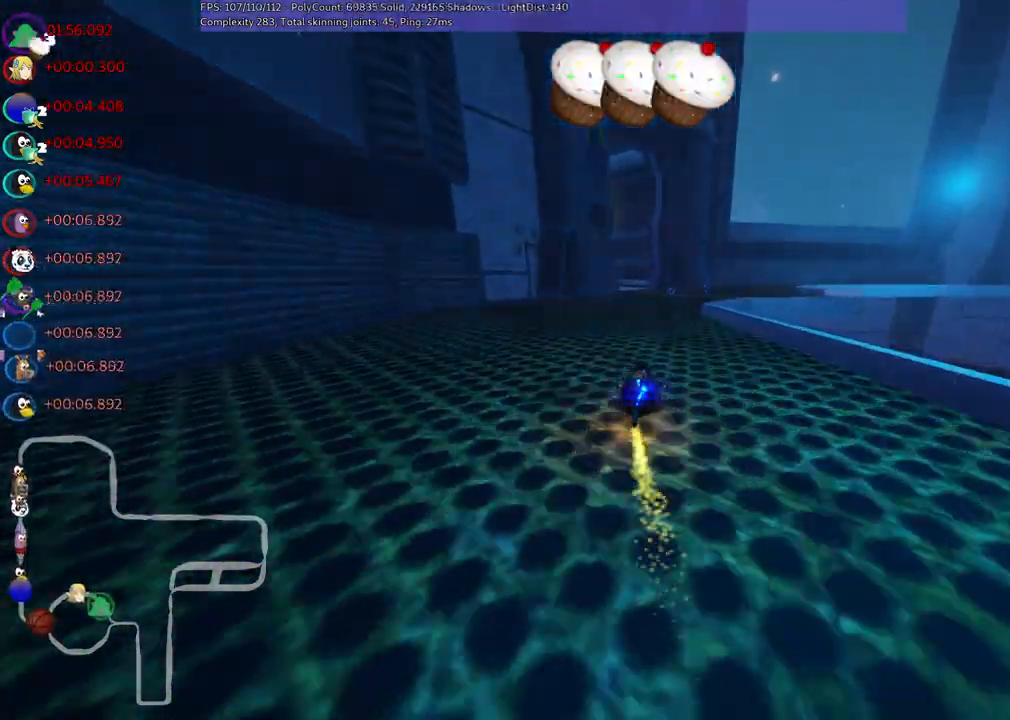
{"keys": ["left", "m", "up"], "events": [[83, "right", "down"], [267, "right", "up"], [467, "left", "down"], [467, "m", "down"]]}
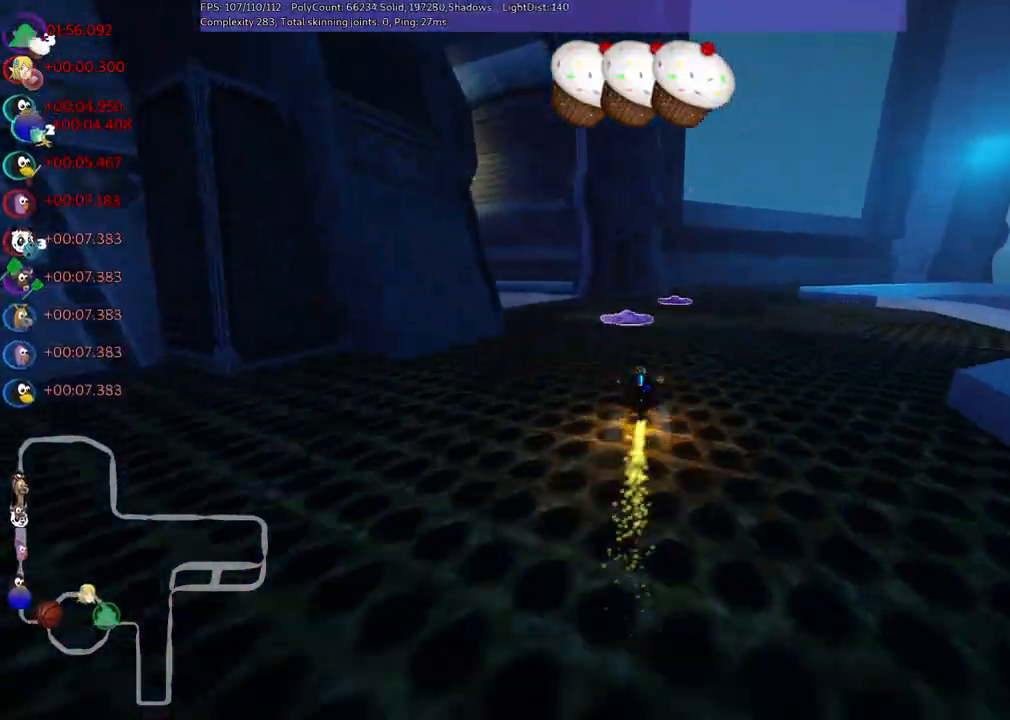
{"keys": ["left", "up"], "events": [[283, "m", "up"]]}
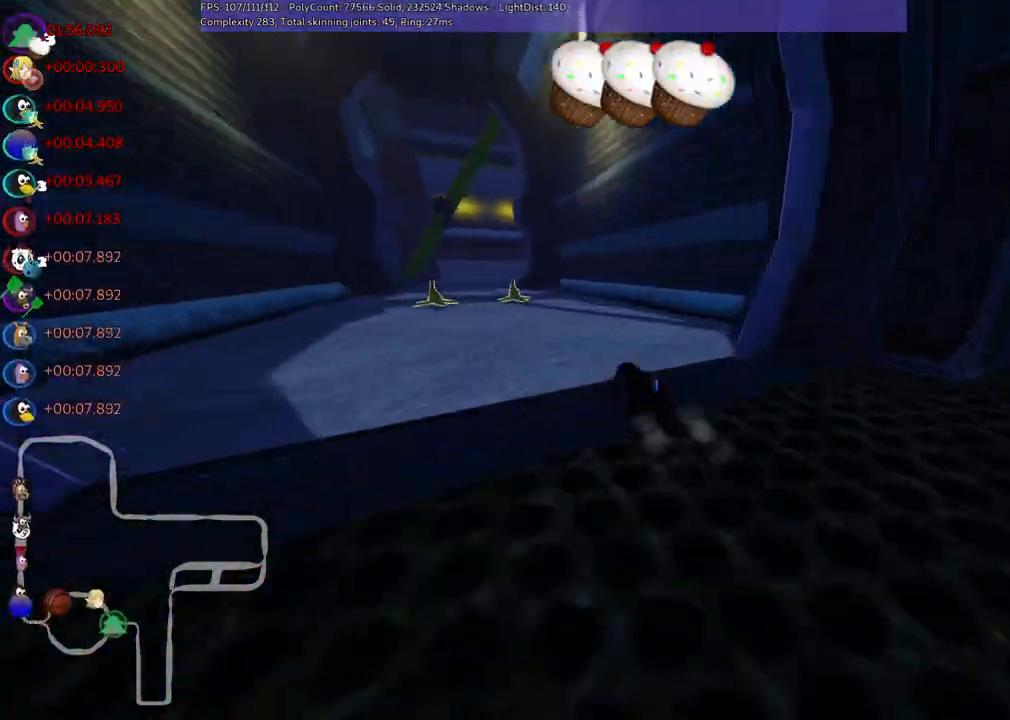
{"keys": ["m", "right", "up"], "events": [[267, "left", "up"], [317, "right", "down"], [367, "m", "down"]]}
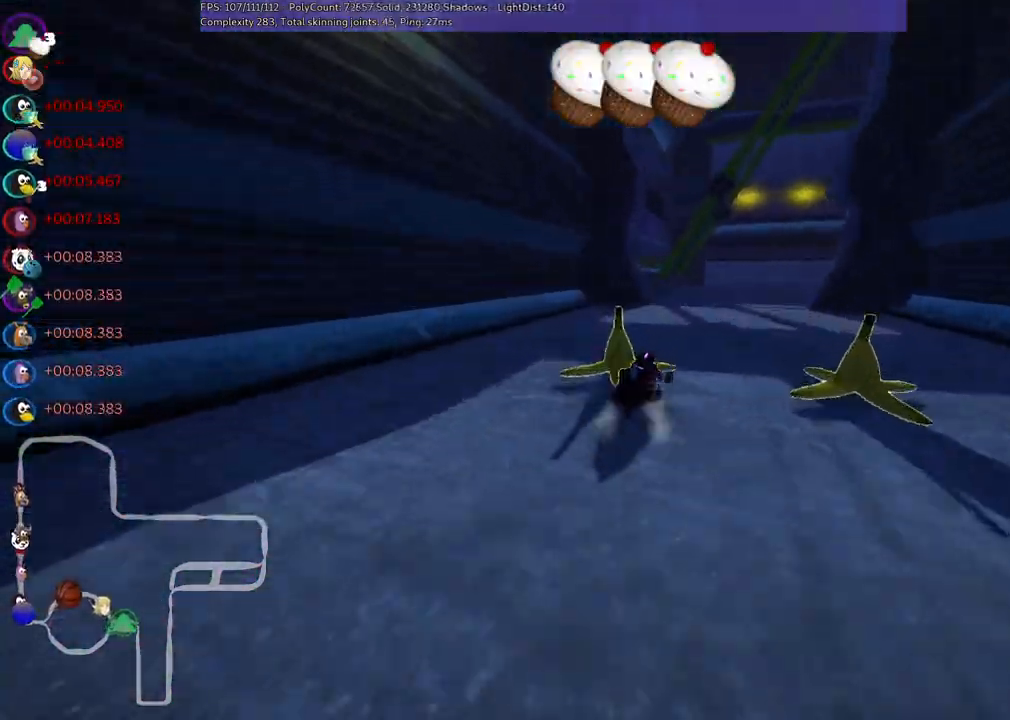
{"keys": ["up"], "events": [[333, "m", "up"], [483, "right", "up"]]}
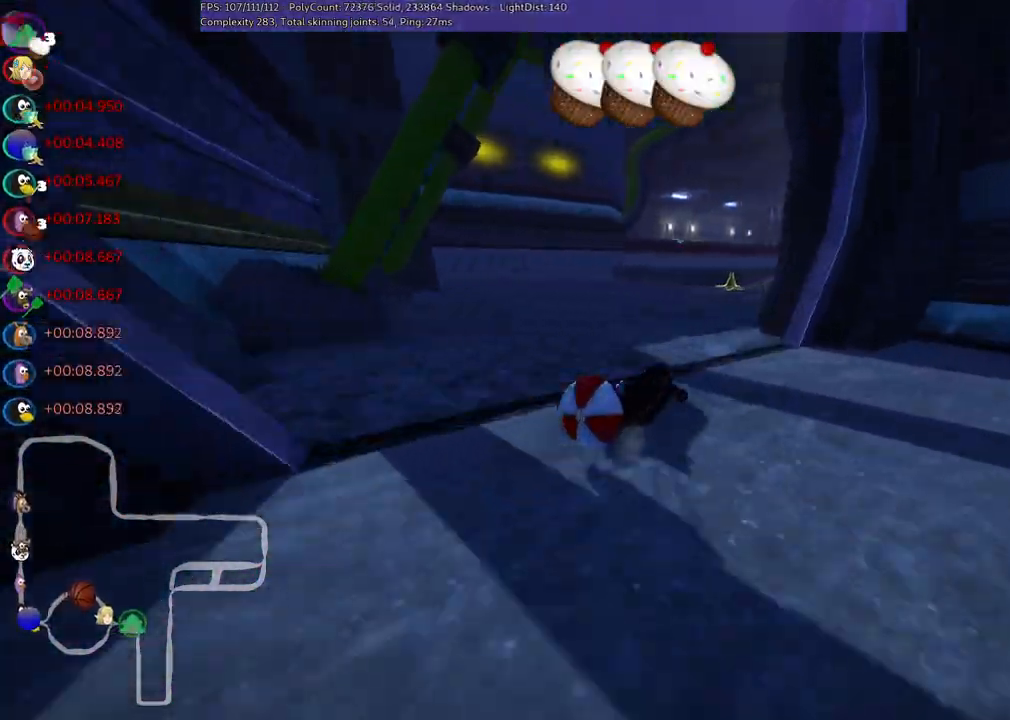
{"keys": ["up"], "events": [[33, "up", "up"], [67, "down", "down"], [400, "down", "up"], [433, "up", "down"]]}
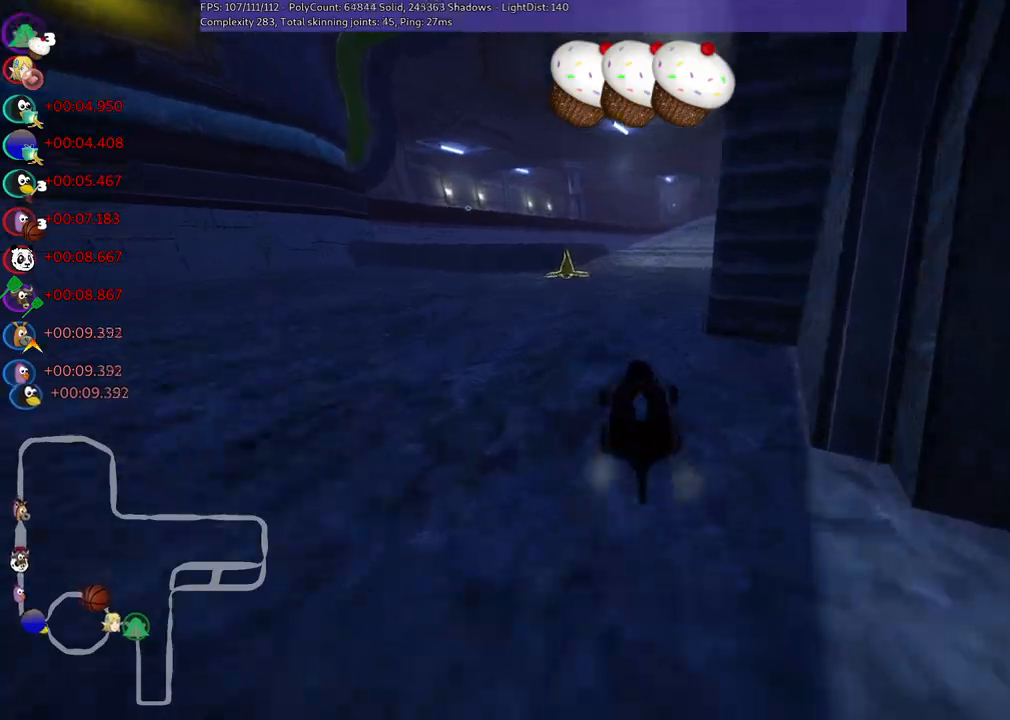
{"keys": ["left", "m", "right", "up"], "events": [[333, "m", "down"], [333, "right", "down"], [417, "left", "down"]]}
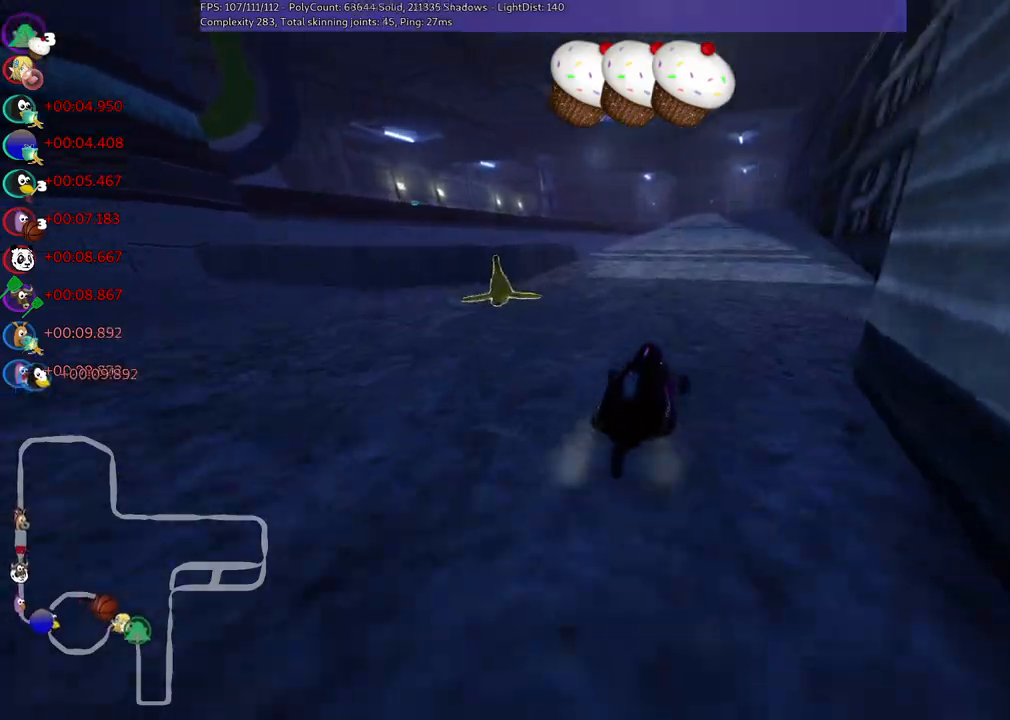
{"keys": ["left", "m", "up"], "events": [[17, "right", "up"]]}
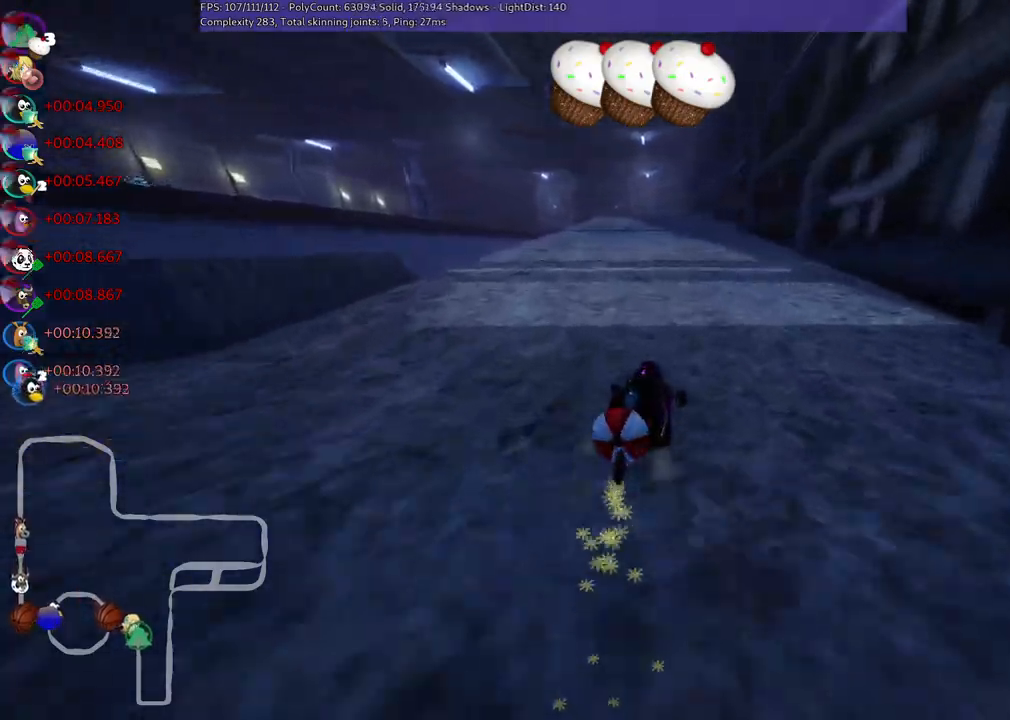
{"keys": ["down", "left"], "events": [[417, "m", "up"], [417, "up", "up"], [467, "down", "down"]]}